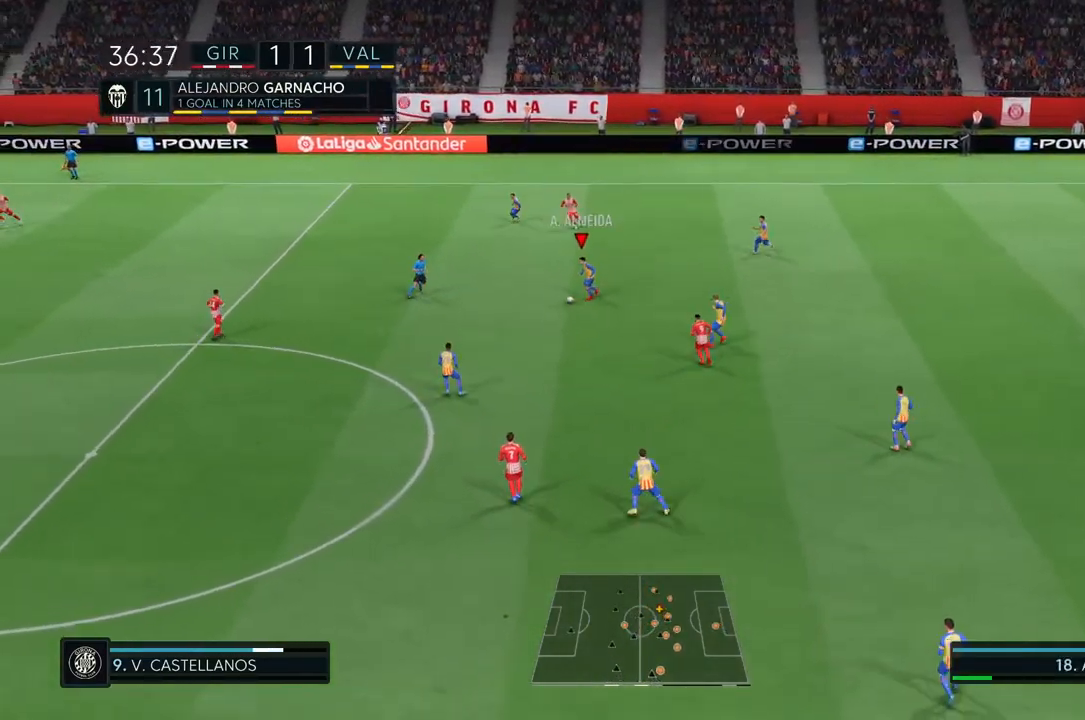
Gameplay with a controller (PlayStation layout); each line is a JSON object with the inputs held at the frame after it (dt_ms = milliseconds from this image to that frame). "events" lists button and stick changes between this image and that frame as [ms after this image, input, new state], when the widget could be followed in between. Not read: L3 R3.
{"dt_ms": 500, "buttons": [], "left_stick": "left", "right_stick": "center", "events": [[67, "CROSS", "up"]]}
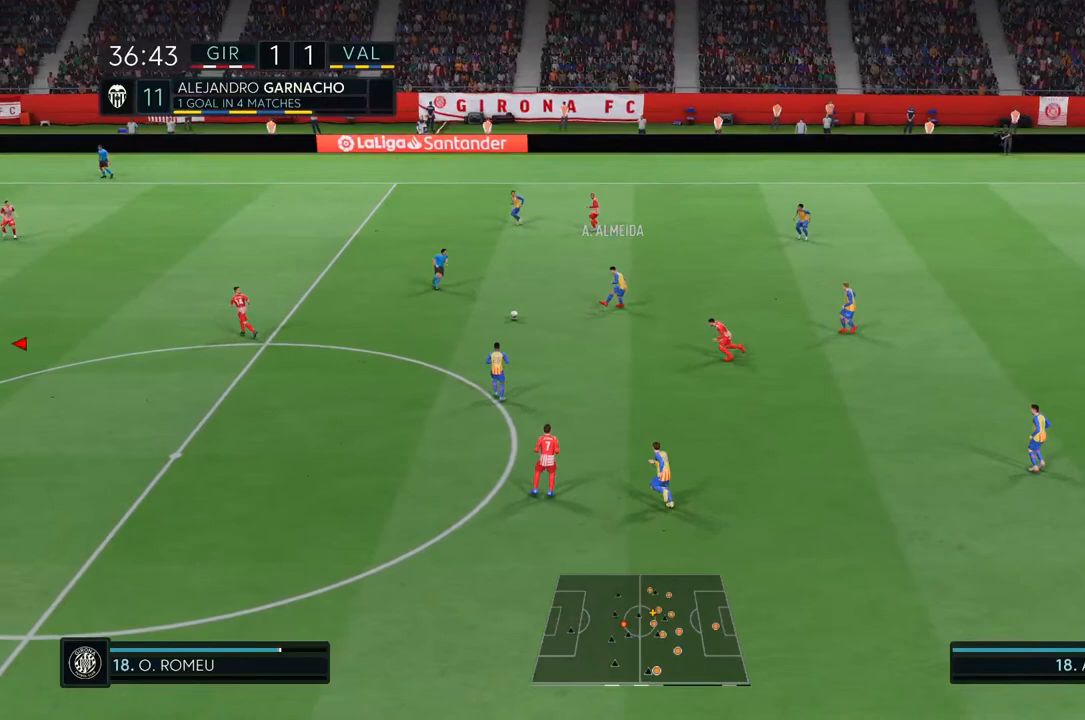
{"dt_ms": 500, "buttons": [], "left_stick": "center", "right_stick": "center", "events": [[183, "left_stick", "center"]]}
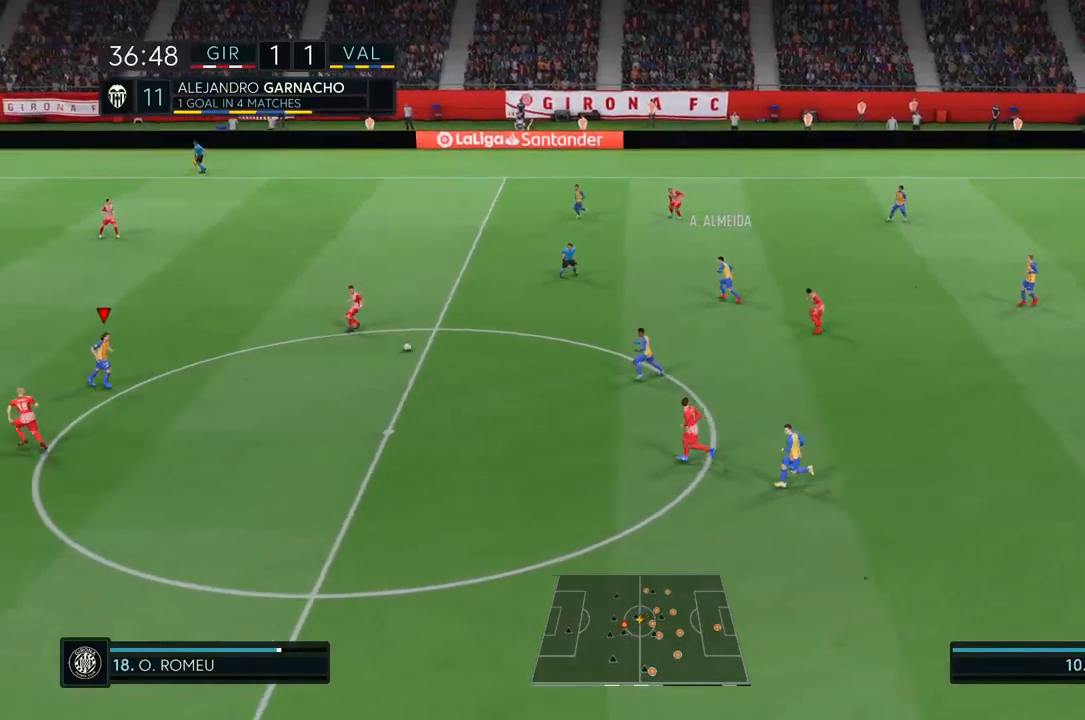
{"dt_ms": 500, "buttons": [], "left_stick": "left", "right_stick": "center"}
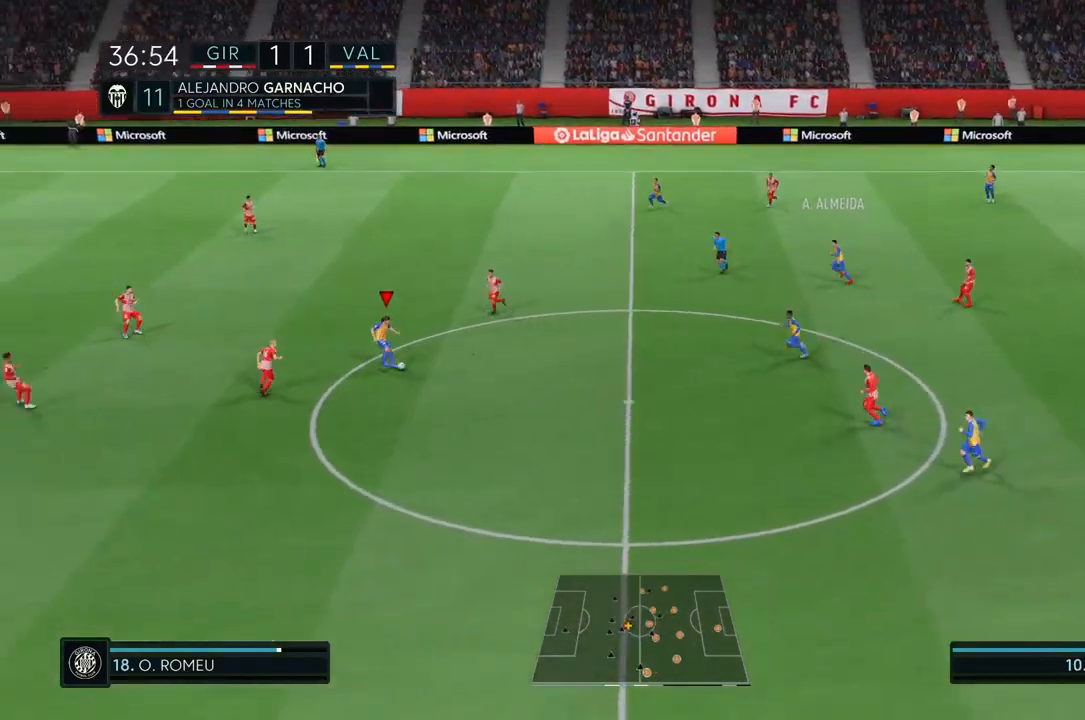
{"dt_ms": 500, "buttons": ["R2"], "left_stick": "down-left", "right_stick": "center", "events": [[17, "left_stick", "down-left"], [400, "R2", "down"]]}
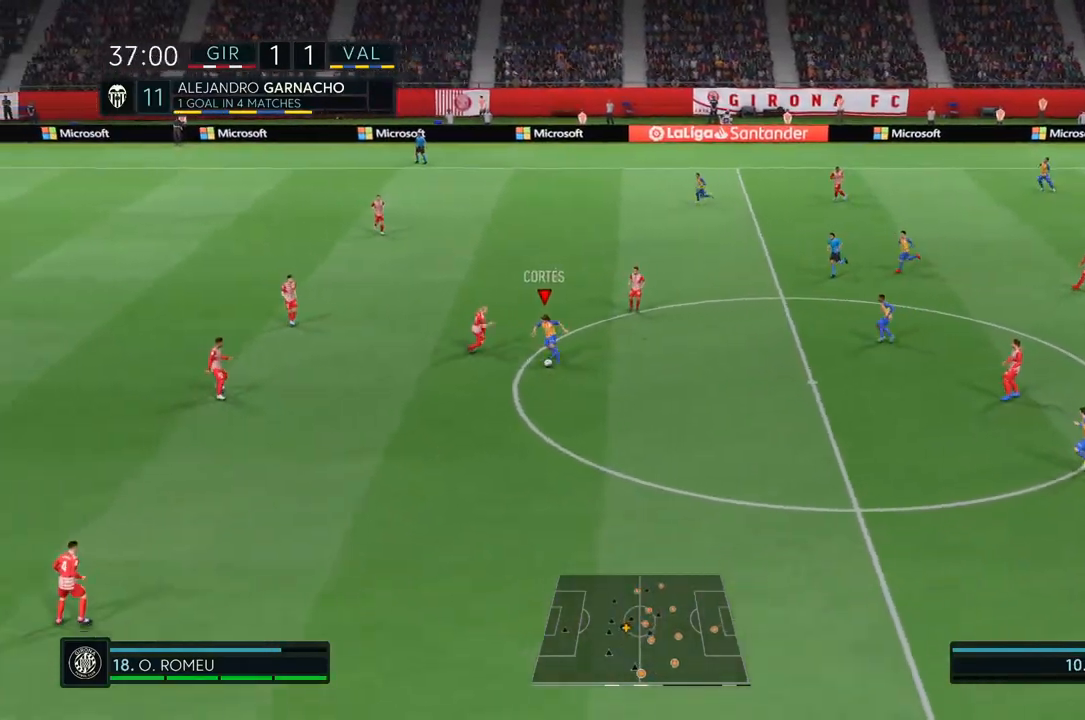
{"dt_ms": 500, "buttons": ["R2"], "left_stick": "down-left", "right_stick": "center", "events": []}
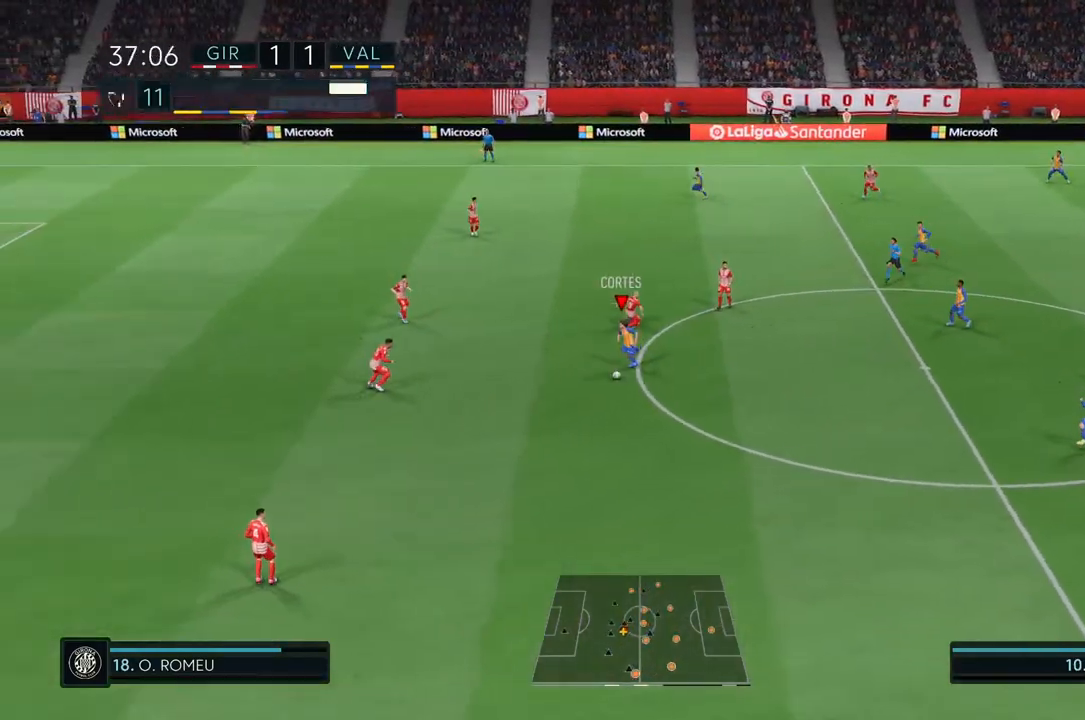
{"dt_ms": 500, "buttons": [], "left_stick": "left", "right_stick": "center", "events": [[50, "left_stick", "left"], [233, "R2", "up"]]}
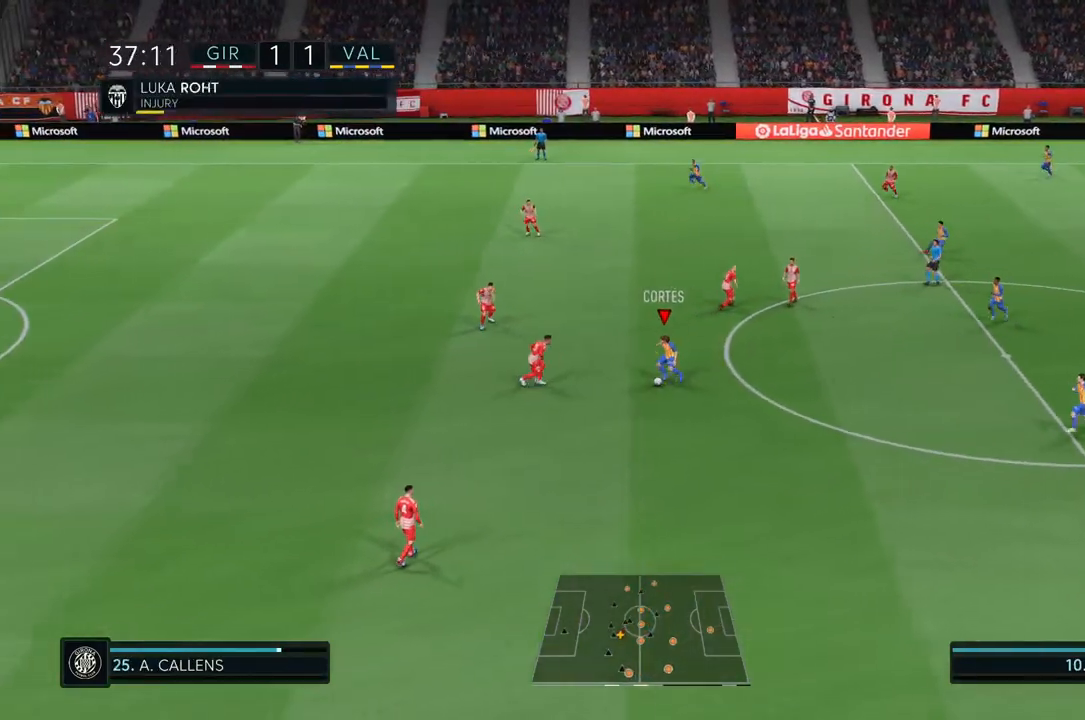
{"dt_ms": 500, "buttons": [], "left_stick": "left", "right_stick": "center", "events": []}
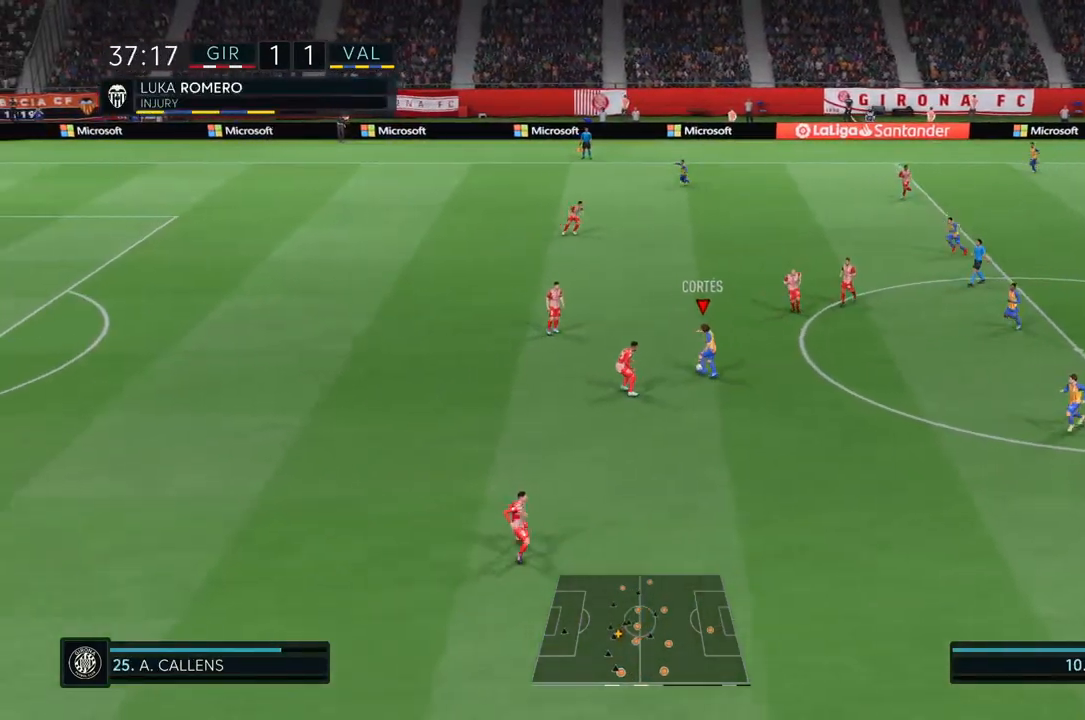
{"dt_ms": 500, "buttons": ["L1"], "left_stick": "down", "right_stick": "center", "events": [[317, "left_stick", "center"], [383, "left_stick", "down"], [450, "L1", "down"]]}
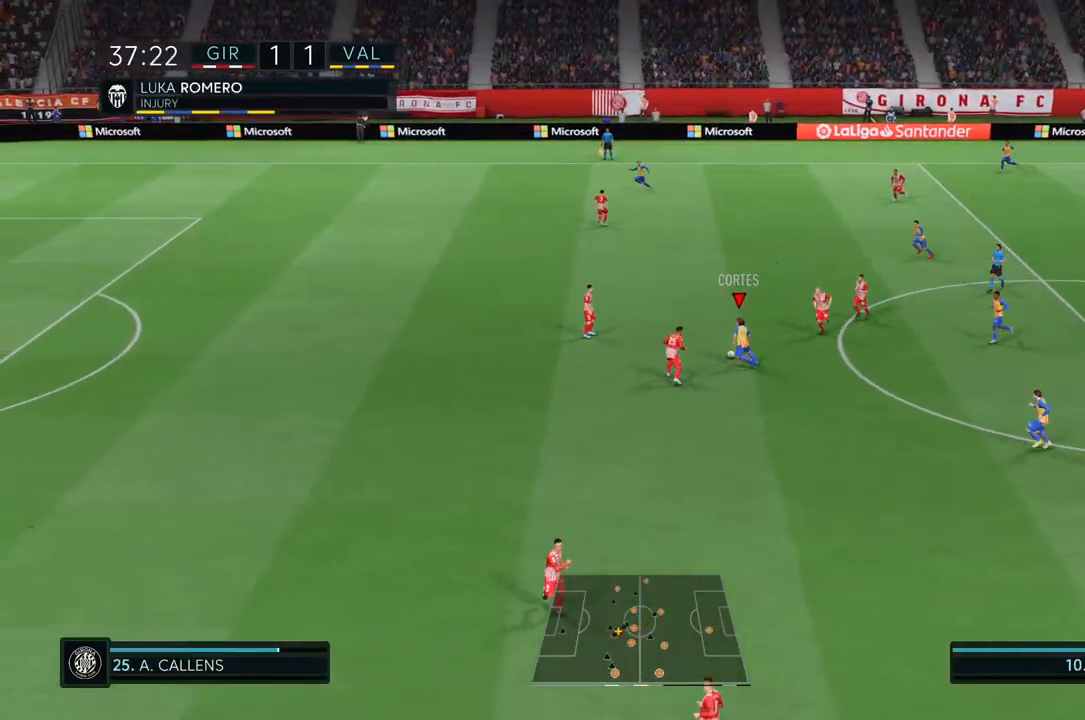
{"dt_ms": 500, "buttons": [], "left_stick": "down", "right_stick": "center", "events": [[117, "L1", "up"]]}
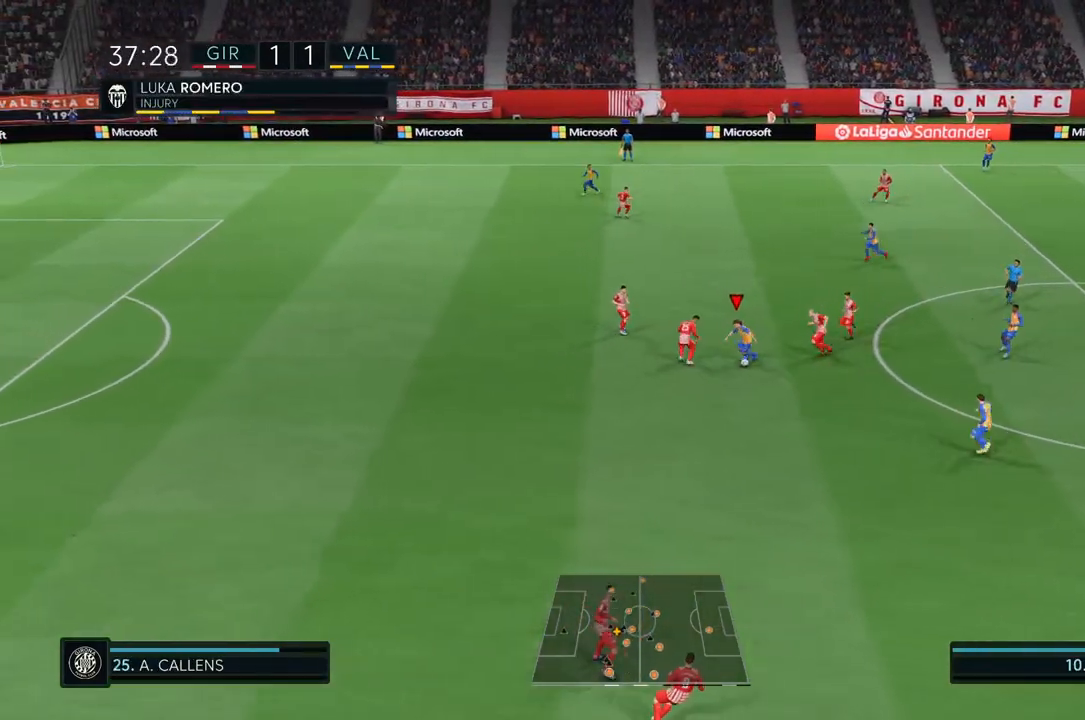
{"dt_ms": 500, "buttons": [], "left_stick": "down", "right_stick": "center", "events": []}
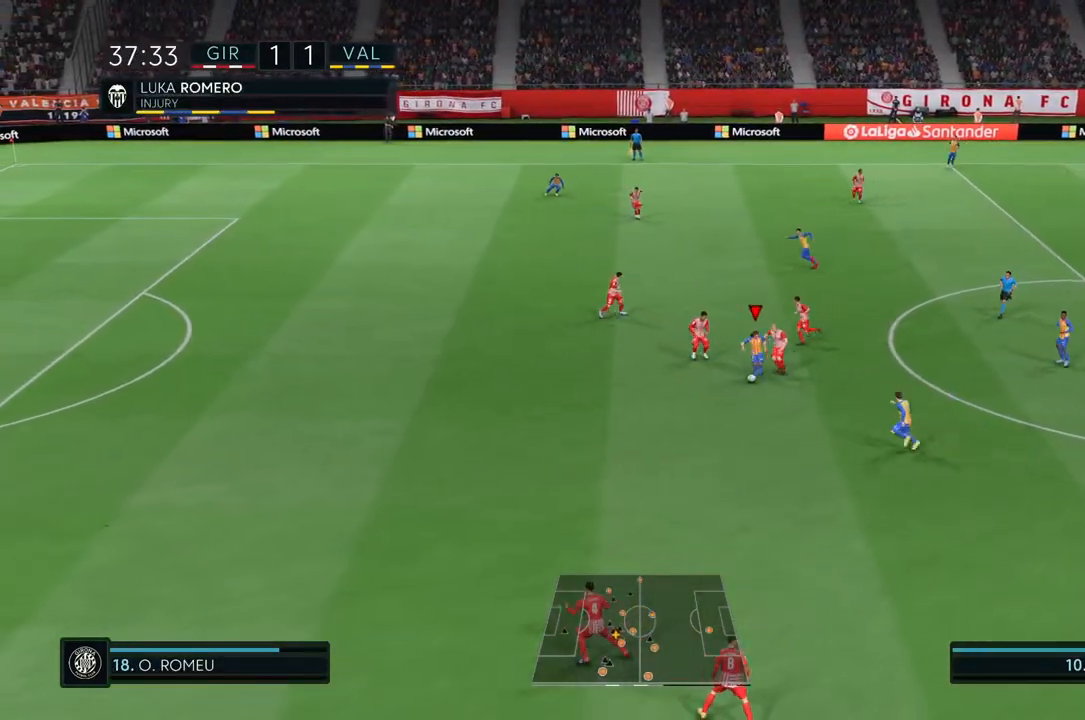
{"dt_ms": 500, "buttons": [], "left_stick": "down-left", "right_stick": "center", "events": [[183, "left_stick", "down-left"], [283, "TRIANGLE", "down"], [450, "TRIANGLE", "up"]]}
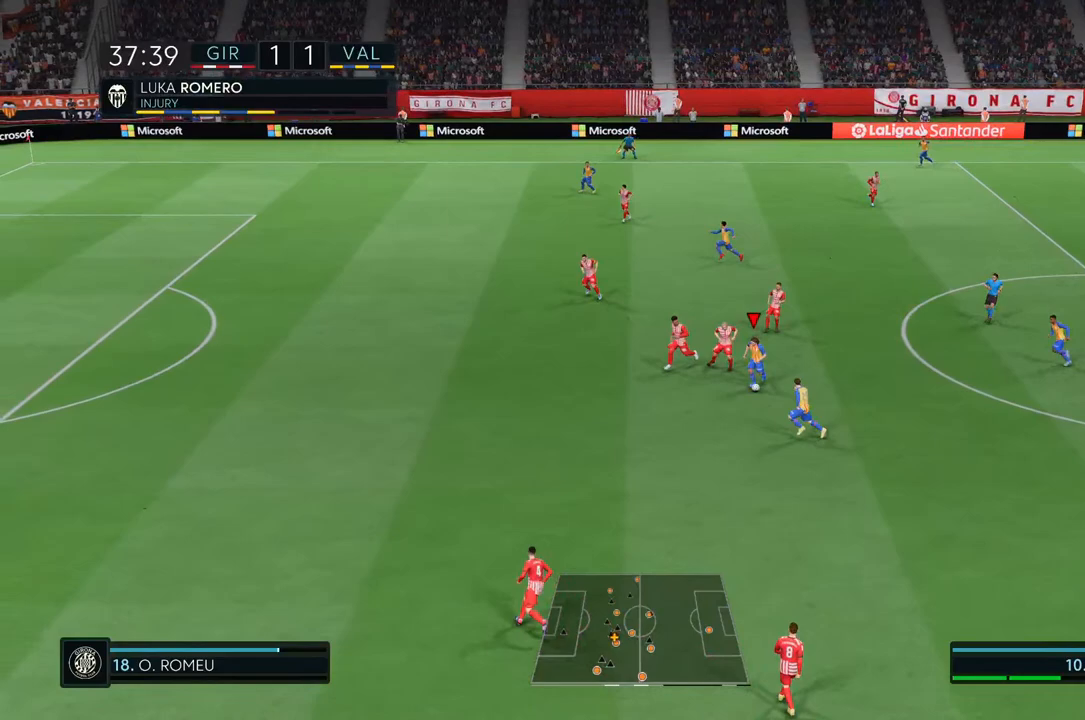
{"dt_ms": 500, "buttons": ["R2"], "left_stick": "left", "right_stick": "center", "events": [[100, "R2", "down"], [150, "left_stick", "left"]]}
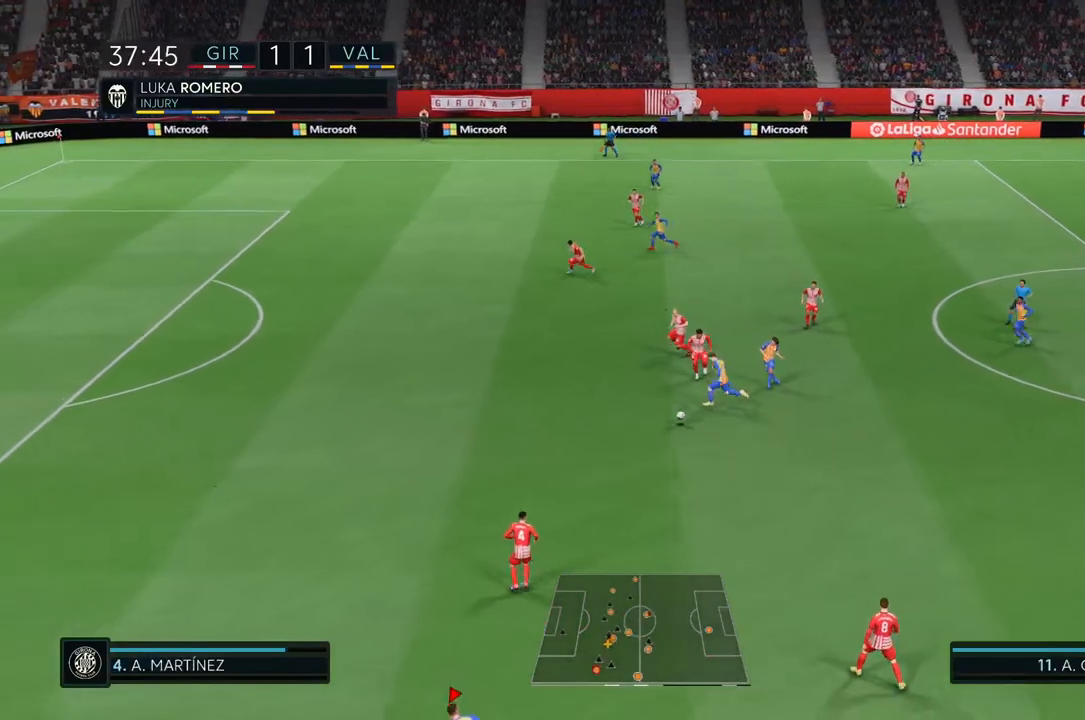
{"dt_ms": 500, "buttons": ["R2"], "left_stick": "left", "right_stick": "center", "events": []}
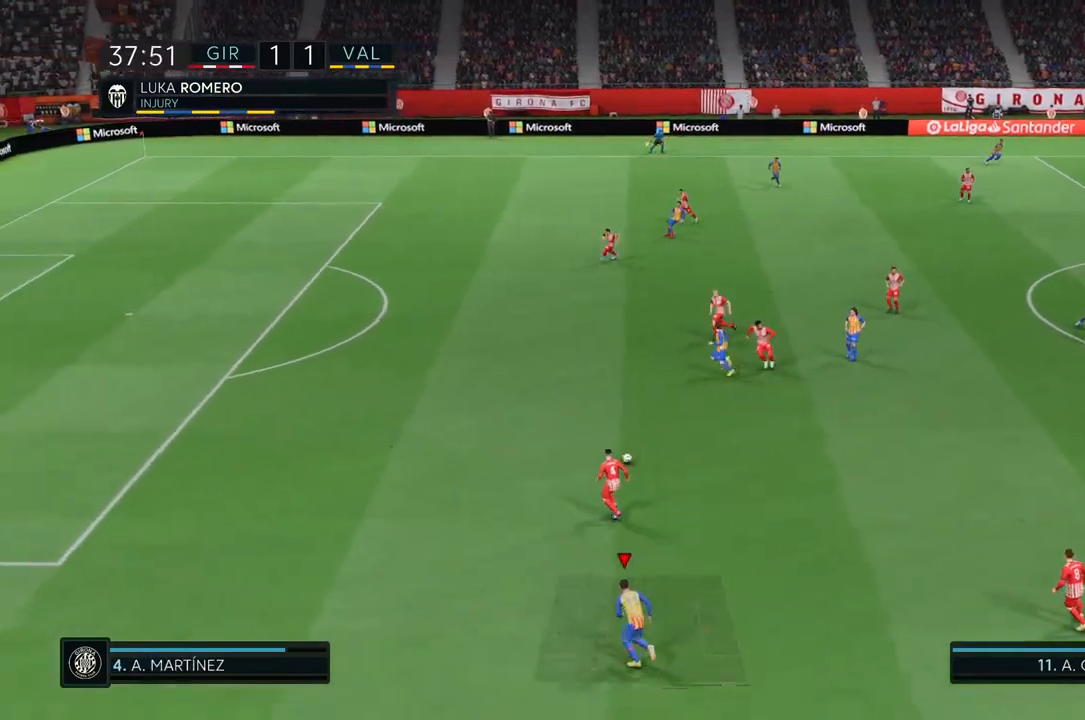
{"dt_ms": 500, "buttons": [], "left_stick": "up-left", "right_stick": "center", "events": [[183, "left_stick", "center"], [333, "R2", "up"], [483, "left_stick", "up-left"]]}
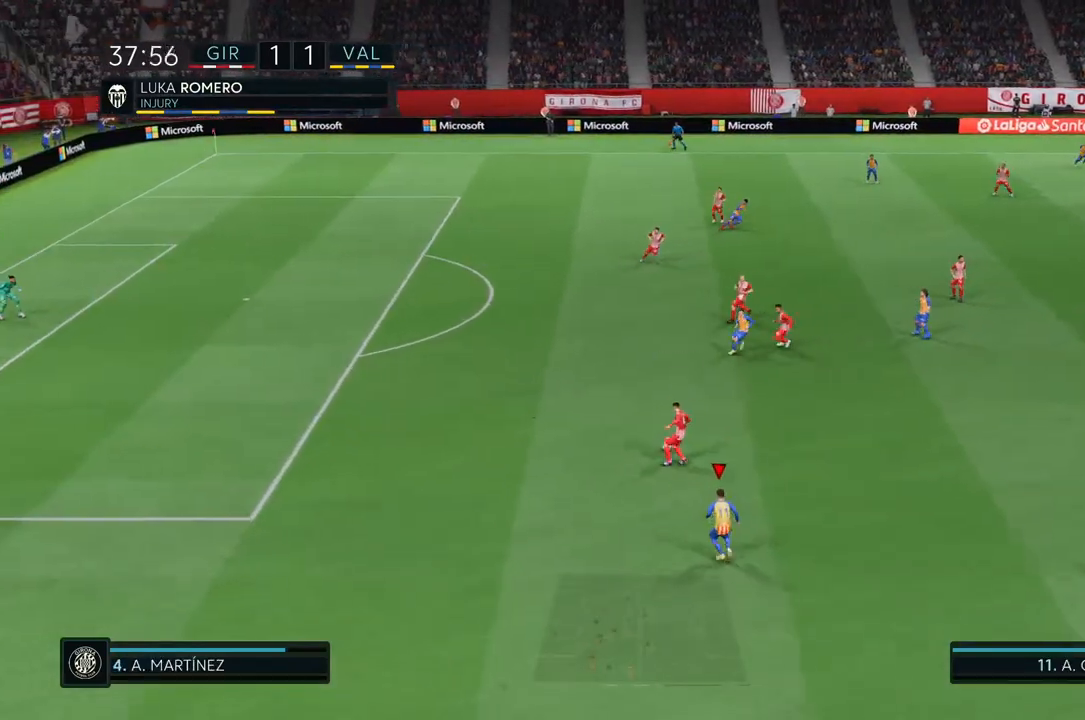
{"dt_ms": 500, "buttons": [], "left_stick": "up-left", "right_stick": "center", "events": []}
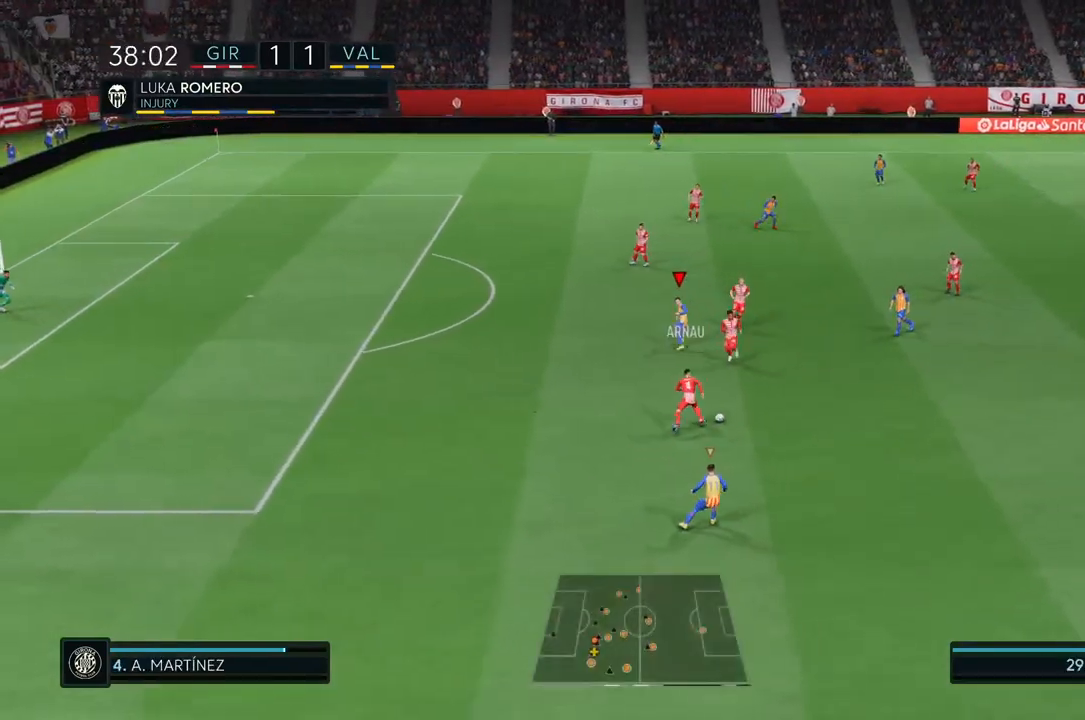
{"dt_ms": 500, "buttons": [], "left_stick": "down", "right_stick": "center", "events": [[117, "left_stick", "center"], [217, "left_stick", "down-left"], [250, "L1", "down"], [450, "L1", "up"], [467, "left_stick", "down"]]}
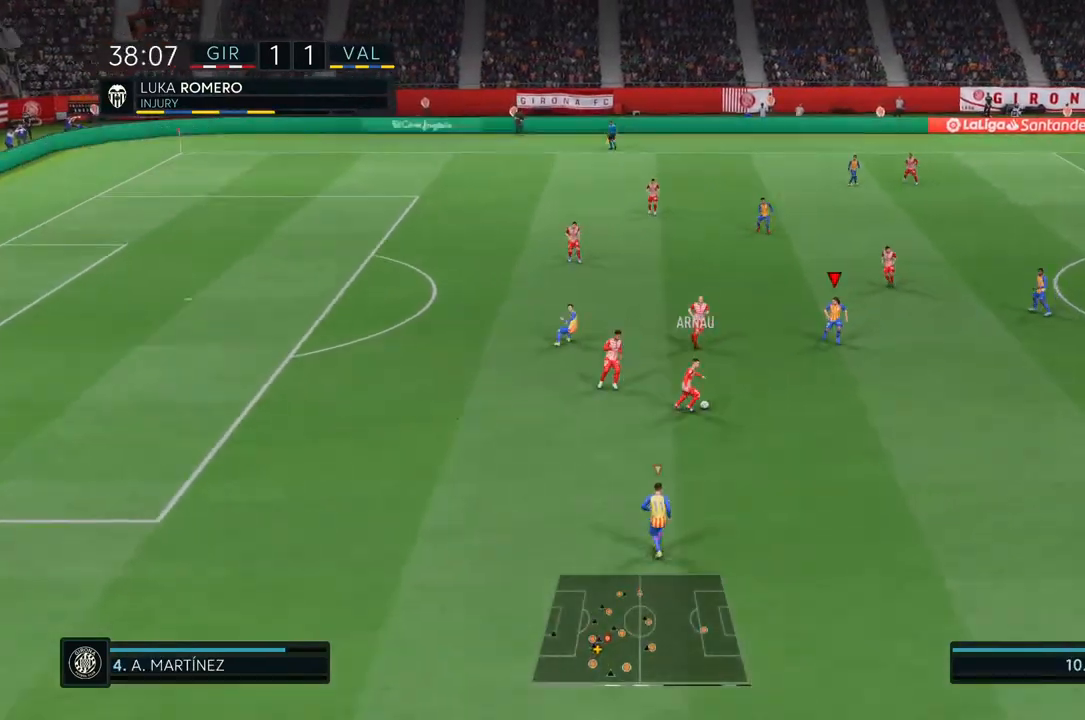
{"dt_ms": 500, "buttons": [], "left_stick": "down", "right_stick": "center", "events": []}
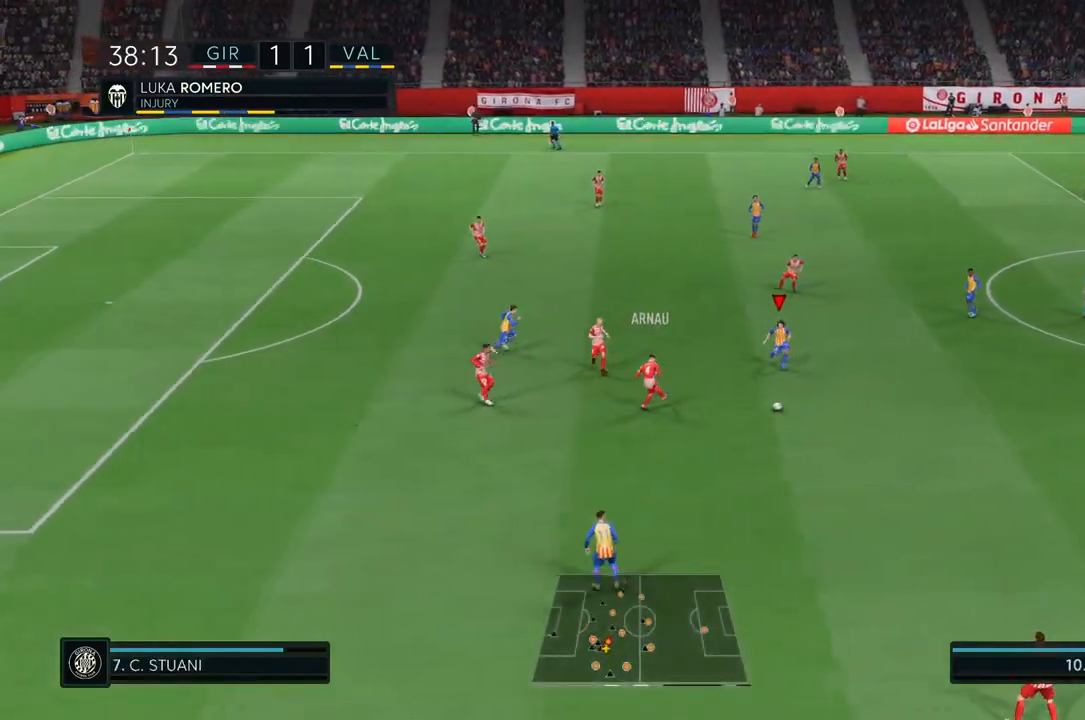
{"dt_ms": 500, "buttons": [], "left_stick": "left", "right_stick": "center", "events": [[150, "left_stick", "down-left"], [250, "L1", "down"], [383, "L1", "up"], [483, "left_stick", "left"]]}
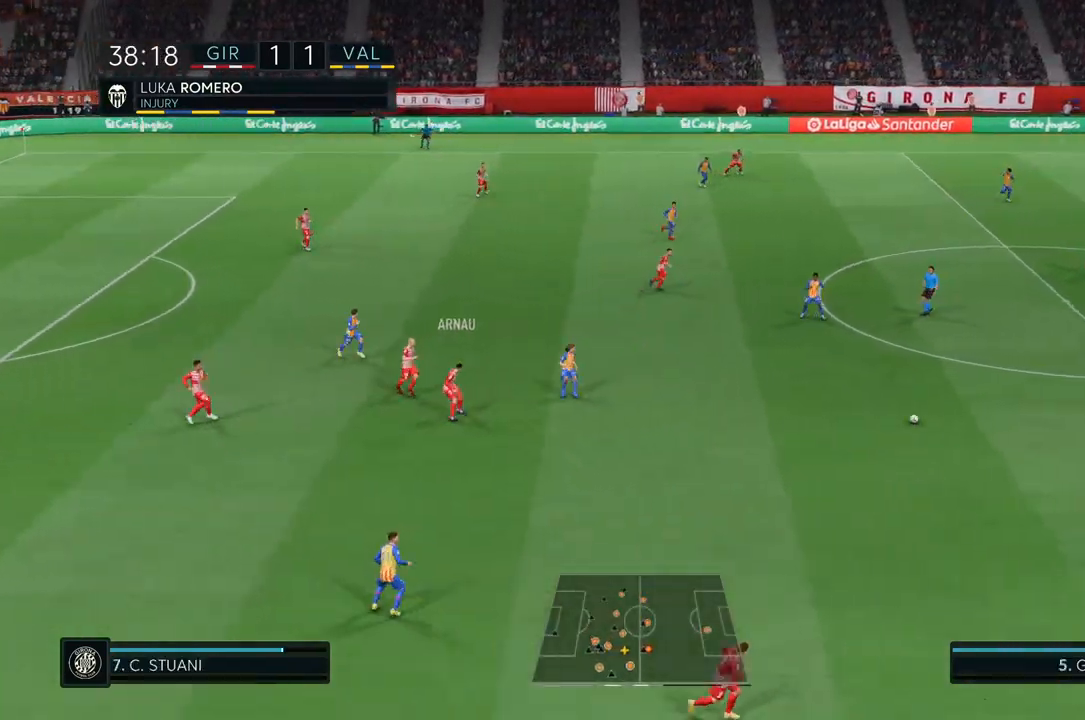
{"dt_ms": 500, "buttons": ["R2"], "left_stick": "left", "right_stick": "center", "events": [[100, "R2", "down"]]}
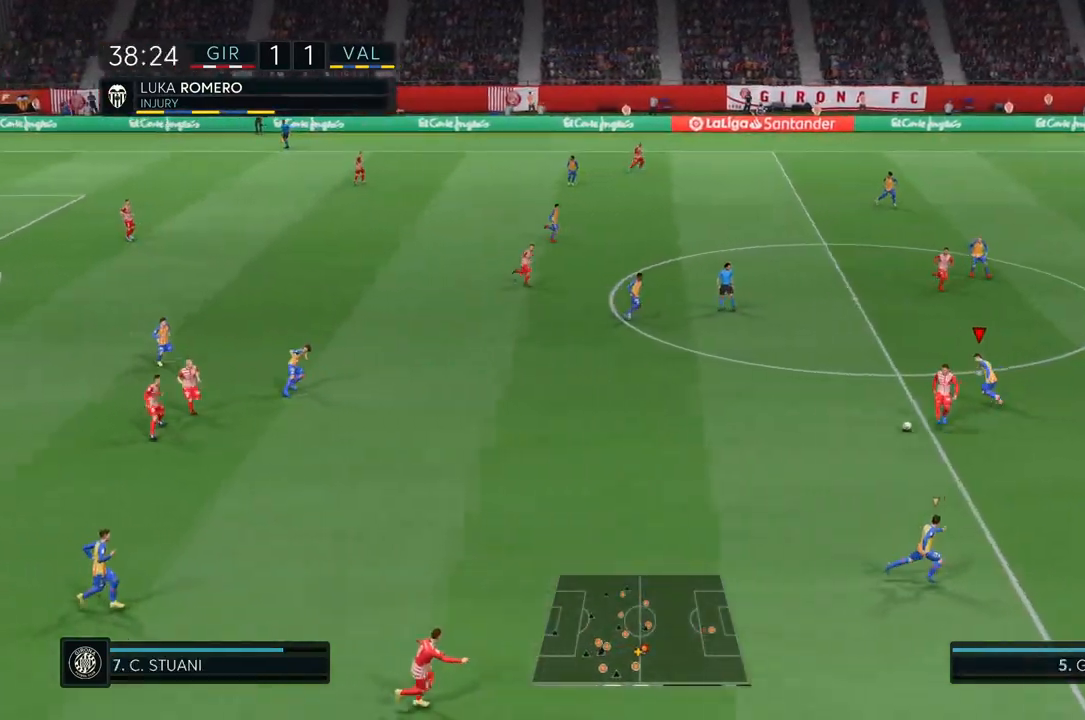
{"dt_ms": 500, "buttons": ["R2"], "left_stick": "left", "right_stick": "center", "events": [[17, "CIRCLE", "down"], [183, "CIRCLE", "up"]]}
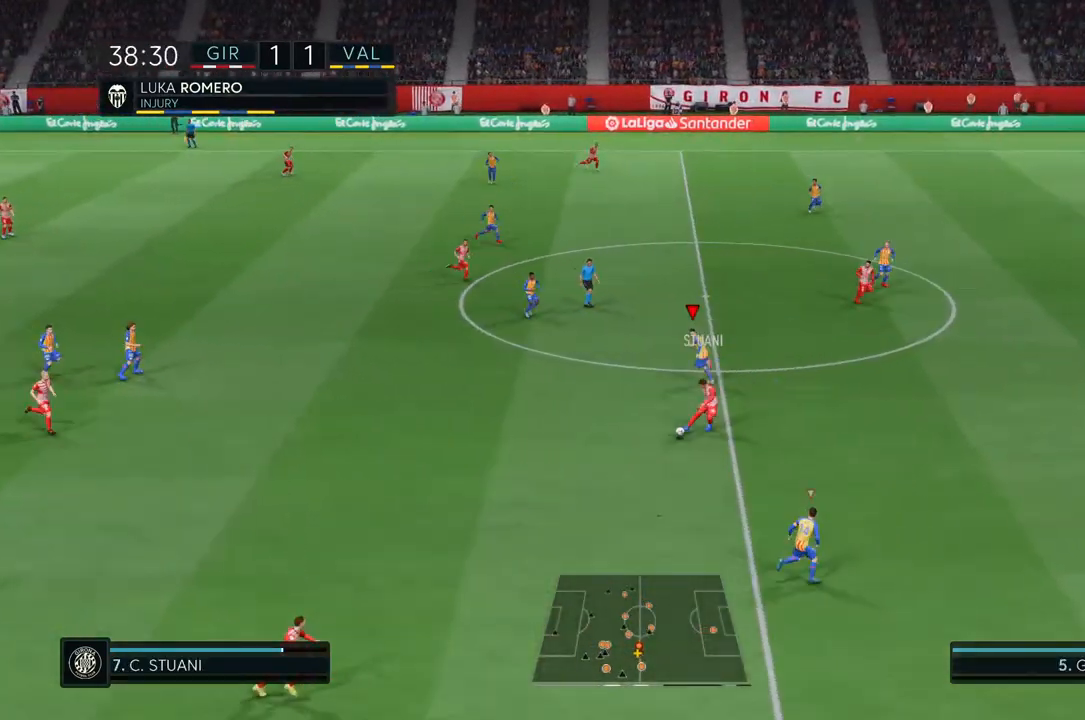
{"dt_ms": 500, "buttons": ["R2"], "left_stick": "left", "right_stick": "center", "events": [[83, "left_stick", "up-left"], [117, "L1", "down"], [283, "L1", "up"], [483, "left_stick", "left"]]}
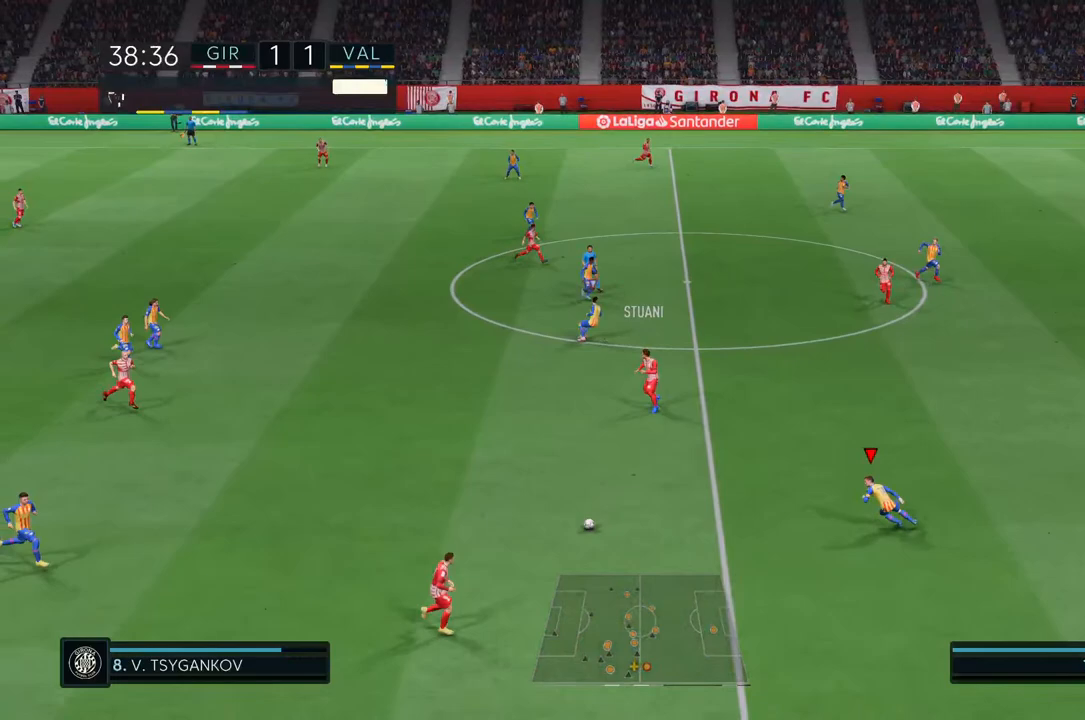
{"dt_ms": 500, "buttons": [], "left_stick": "up-left", "right_stick": "center", "events": [[317, "R2", "up"], [450, "left_stick", "up-left"]]}
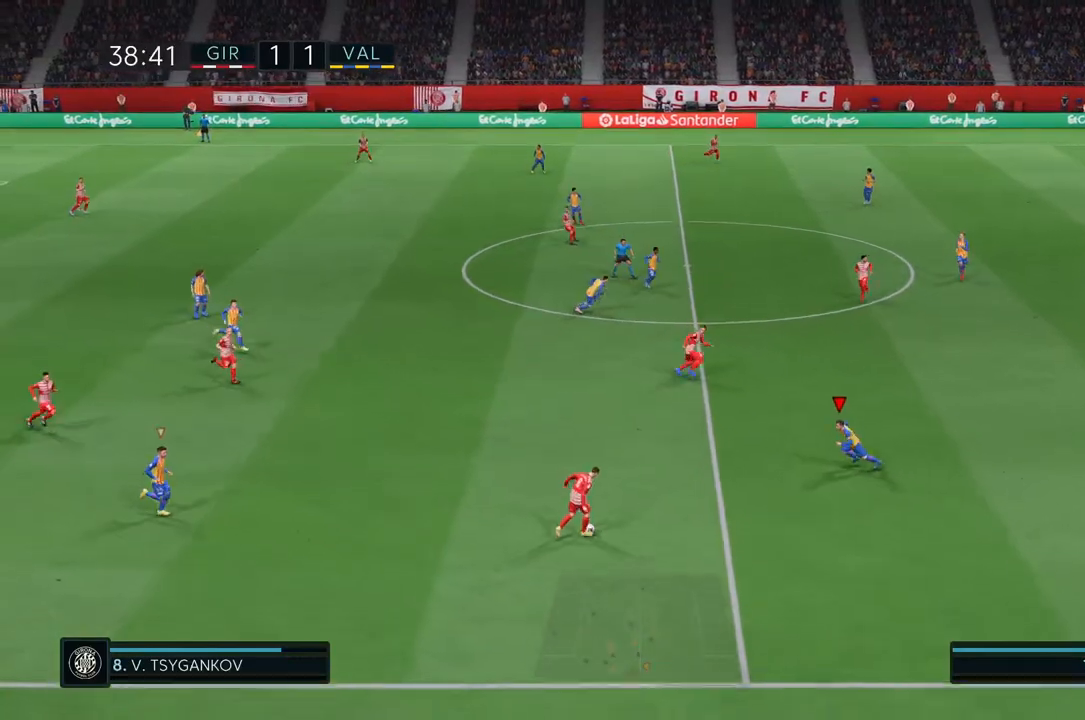
{"dt_ms": 500, "buttons": [], "left_stick": "up-left", "right_stick": "center", "events": []}
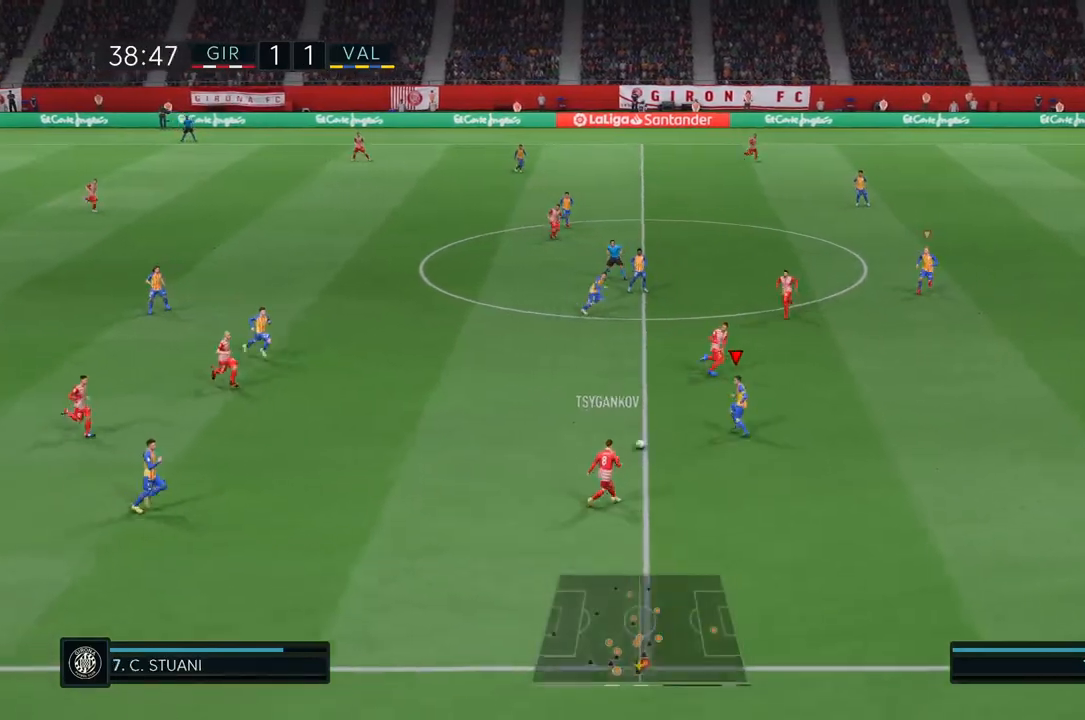
{"dt_ms": 500, "buttons": [], "left_stick": "up-left", "right_stick": "center", "events": [[117, "left_stick", "up"], [383, "left_stick", "center"], [483, "left_stick", "up-left"]]}
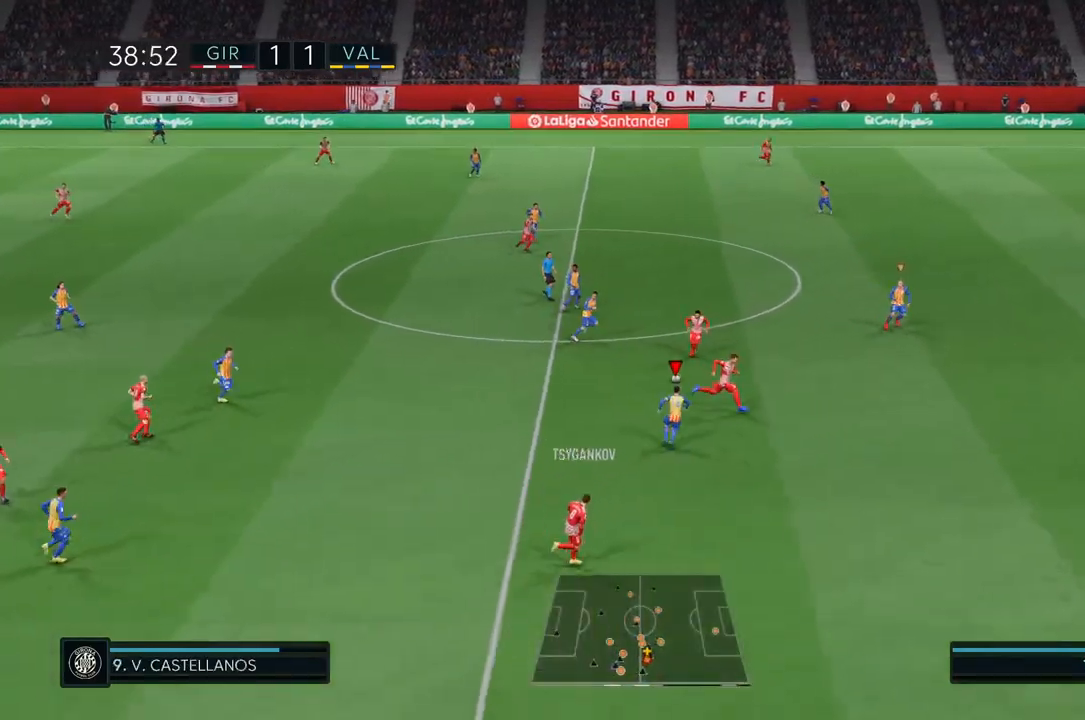
{"dt_ms": 1000, "buttons": ["R2"], "left_stick": "up", "right_stick": "center"}
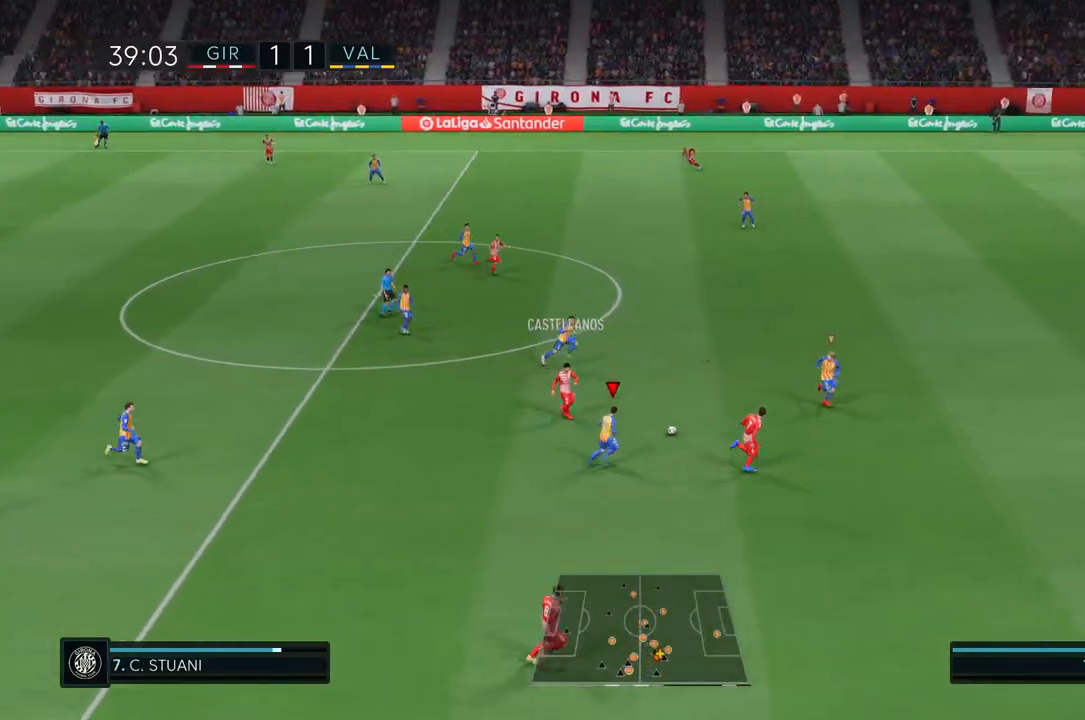
{"dt_ms": 500, "buttons": ["R2"], "left_stick": "down", "right_stick": "center", "events": [[283, "L1", "down"], [283, "left_stick", "center"], [383, "L1", "up"], [450, "left_stick", "down"]]}
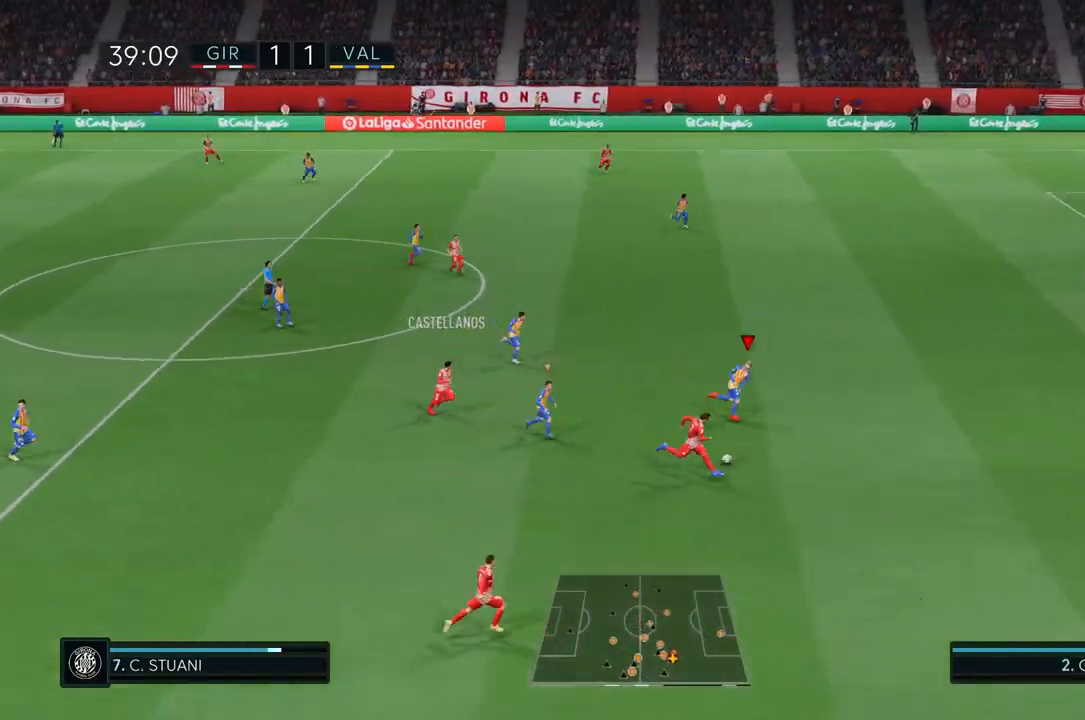
{"dt_ms": 500, "buttons": ["R2"], "left_stick": "down", "right_stick": "center", "events": []}
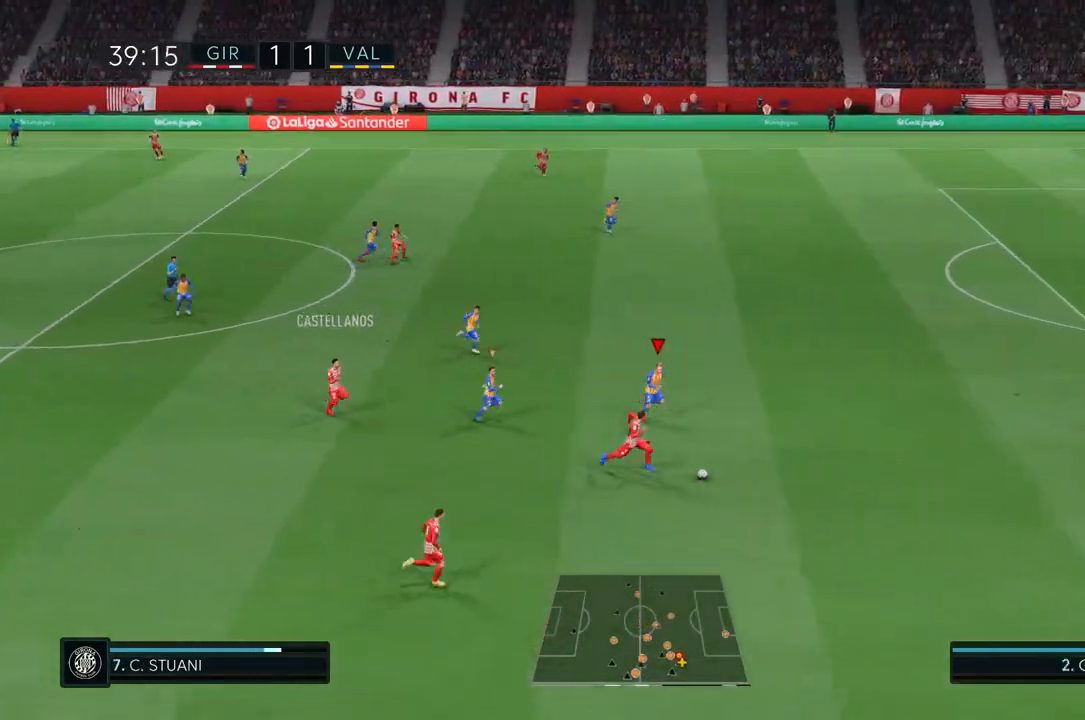
{"dt_ms": 500, "buttons": ["R2"], "left_stick": "down-right", "right_stick": "center", "events": [[417, "left_stick", "down-right"]]}